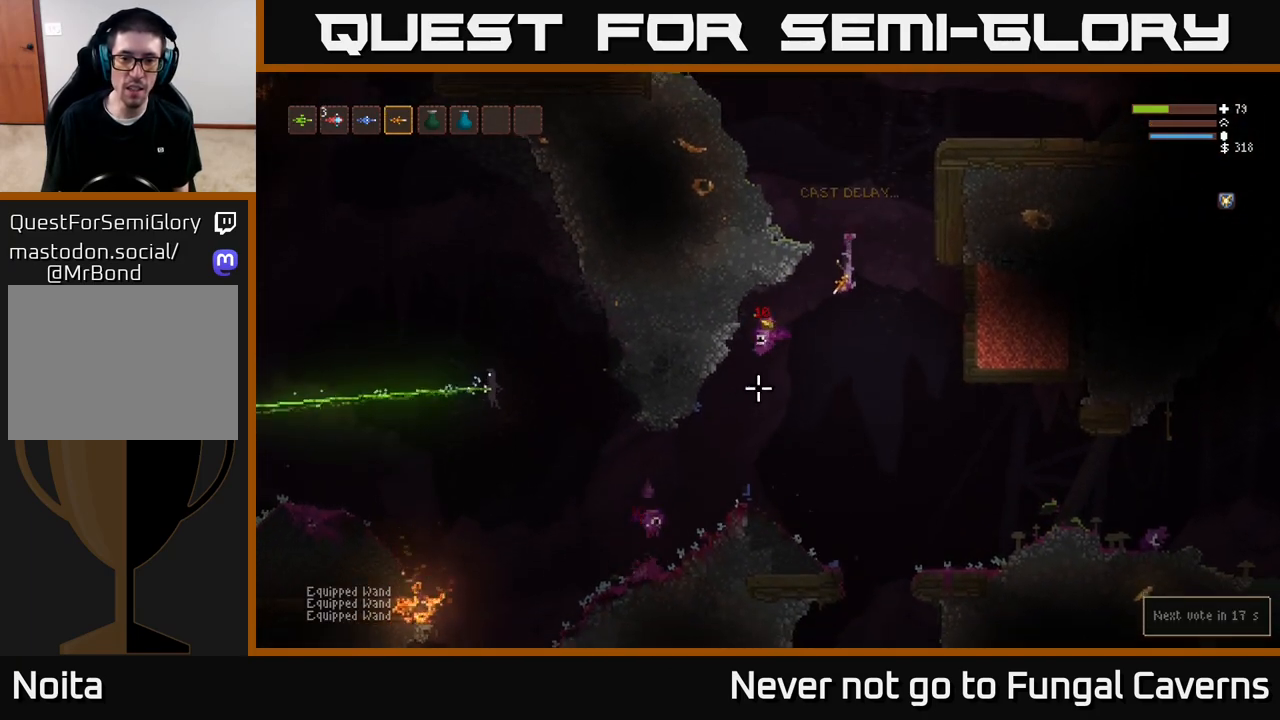
Gameplay with a controller (Xbox layout); each line is a JSON object with the inputs held at the frame after it. "events" lists button and stick changes between this image and that frame as [ms after this image, input, new state], when the widget could be followed in between.
{"buttons": [], "left_stick": "left", "right_stick": "down-left", "events": [[233, "L2", "down"], [250, "R2", "down"], [400, "R2", "up"], [500, "L2", "up"]]}
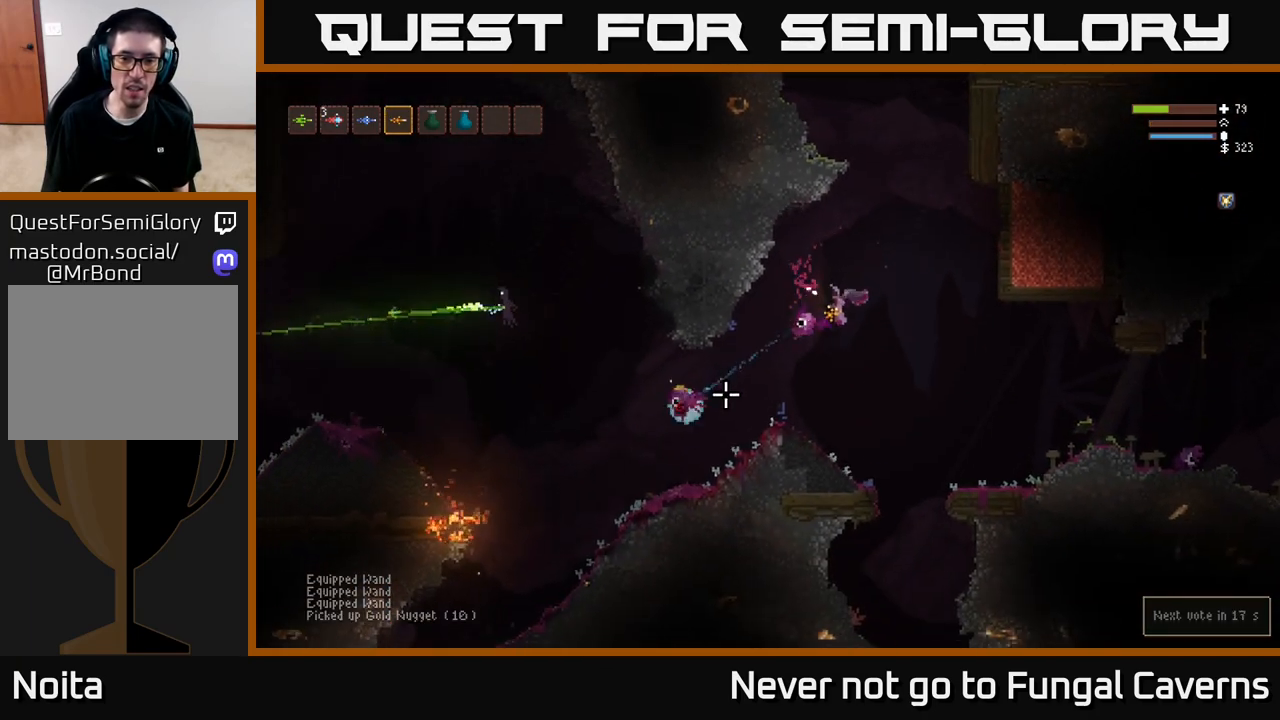
{"buttons": [], "left_stick": "center", "right_stick": "left", "events": [[83, "left_stick", "center"], [233, "left_stick", "left"], [283, "right_stick", "left"], [433, "left_stick", "center"]]}
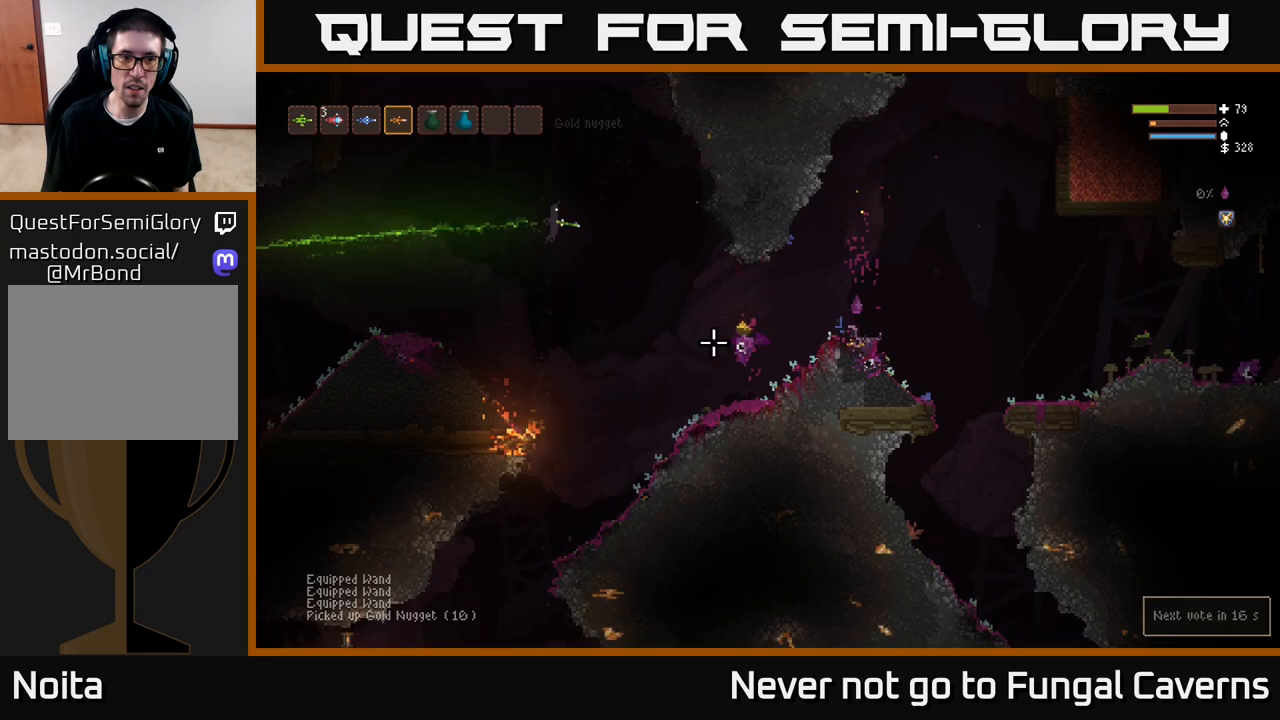
{"buttons": ["L2"], "left_stick": "right", "right_stick": "up-left", "events": [[167, "L1", "down"], [267, "L1", "up"], [333, "L2", "down"], [333, "right_stick", "up-left"], [417, "left_stick", "right"]]}
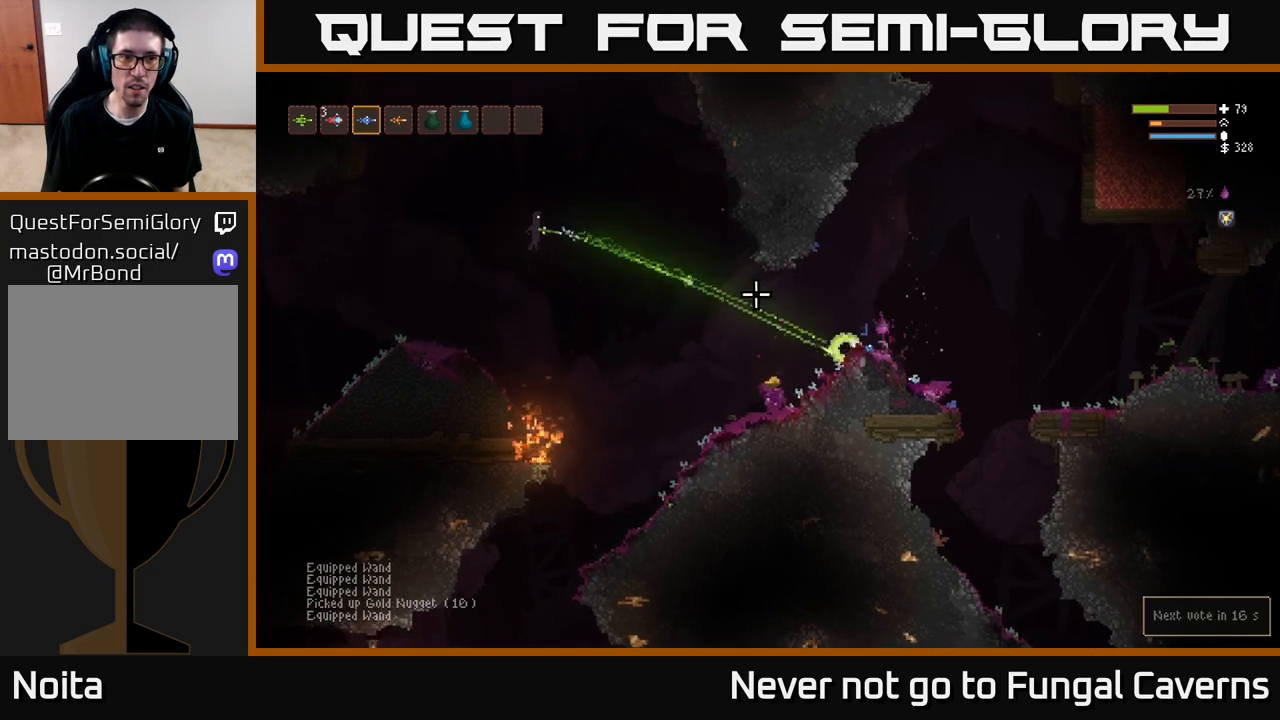
{"buttons": ["L2"], "left_stick": "center", "right_stick": "up-left", "events": [[283, "left_stick", "up"], [317, "L1", "down"], [400, "L1", "up"], [400, "left_stick", "center"]]}
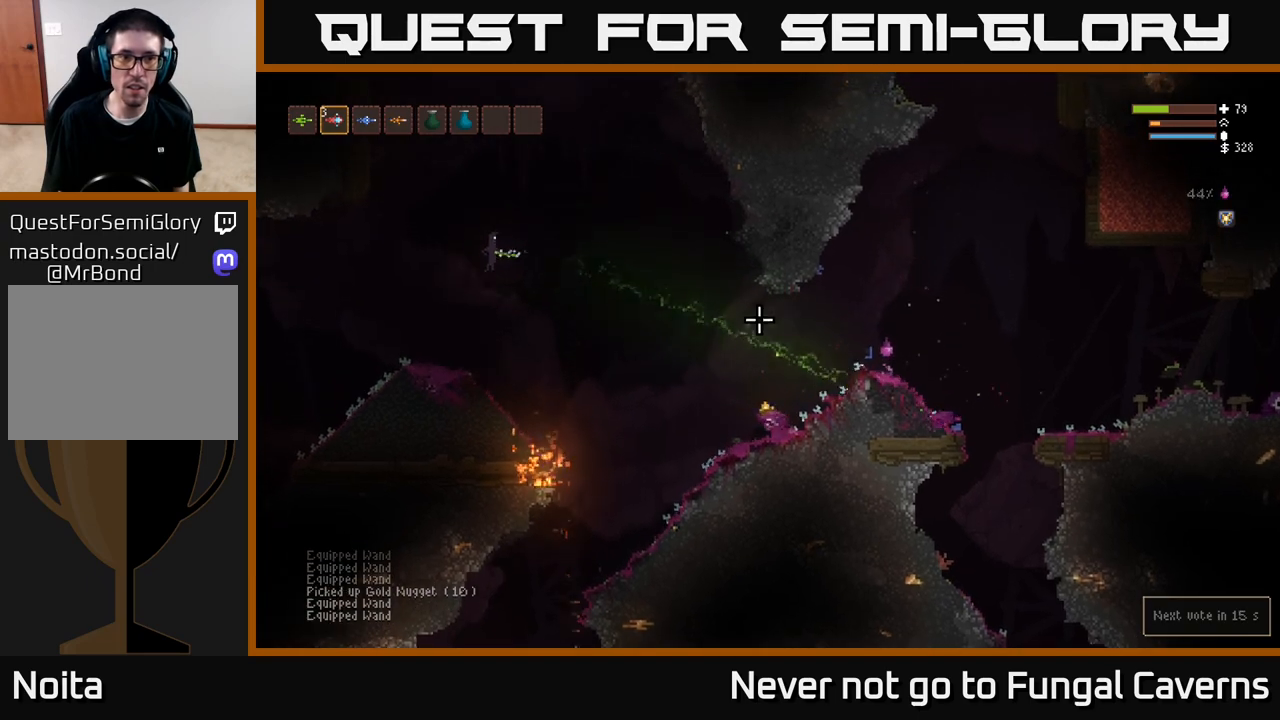
{"buttons": [], "left_stick": "right", "right_stick": "up-left", "events": [[17, "L2", "up"], [117, "L1", "down"], [233, "L1", "up"], [317, "left_stick", "right"]]}
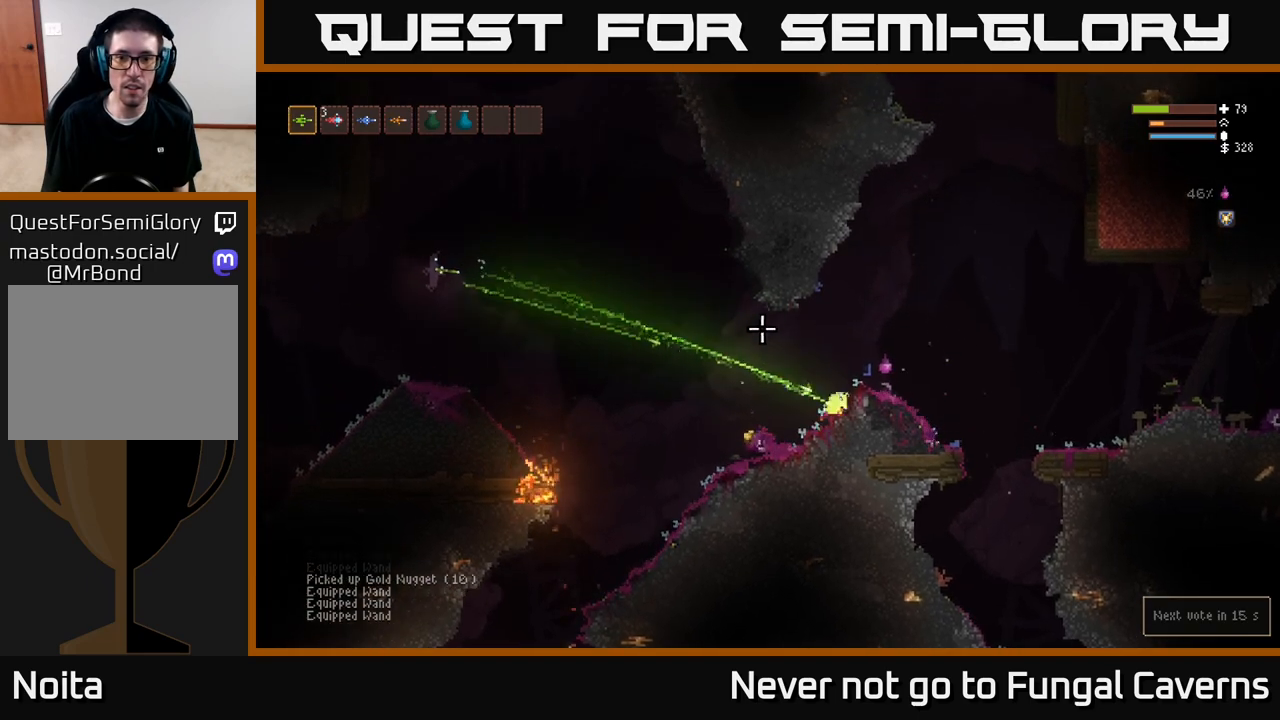
{"buttons": ["L2"], "left_stick": "up-right", "right_stick": "up-right", "events": [[67, "L2", "down"], [150, "left_stick", "up-right"], [417, "right_stick", "up-right"]]}
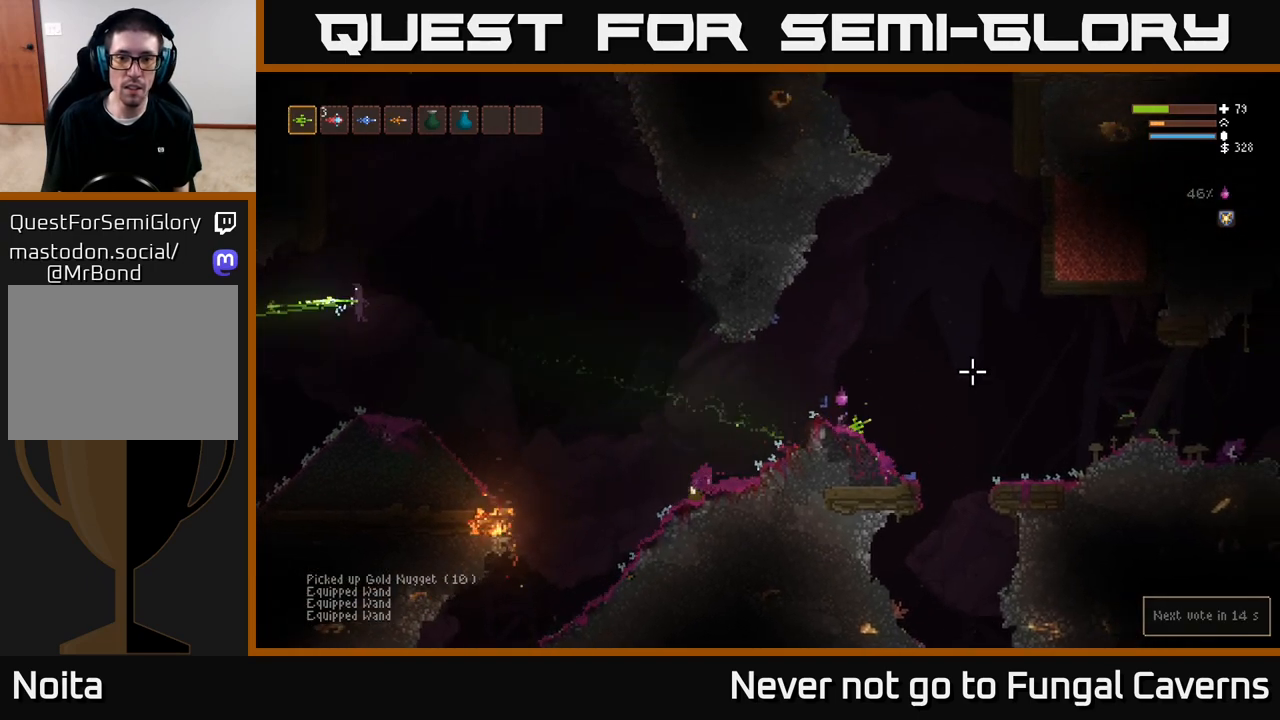
{"buttons": ["L2"], "left_stick": "up", "right_stick": "down", "events": [[17, "right_stick", "down-right"], [67, "R2", "down"], [67, "right_stick", "down"], [233, "left_stick", "up"], [250, "R2", "up"]]}
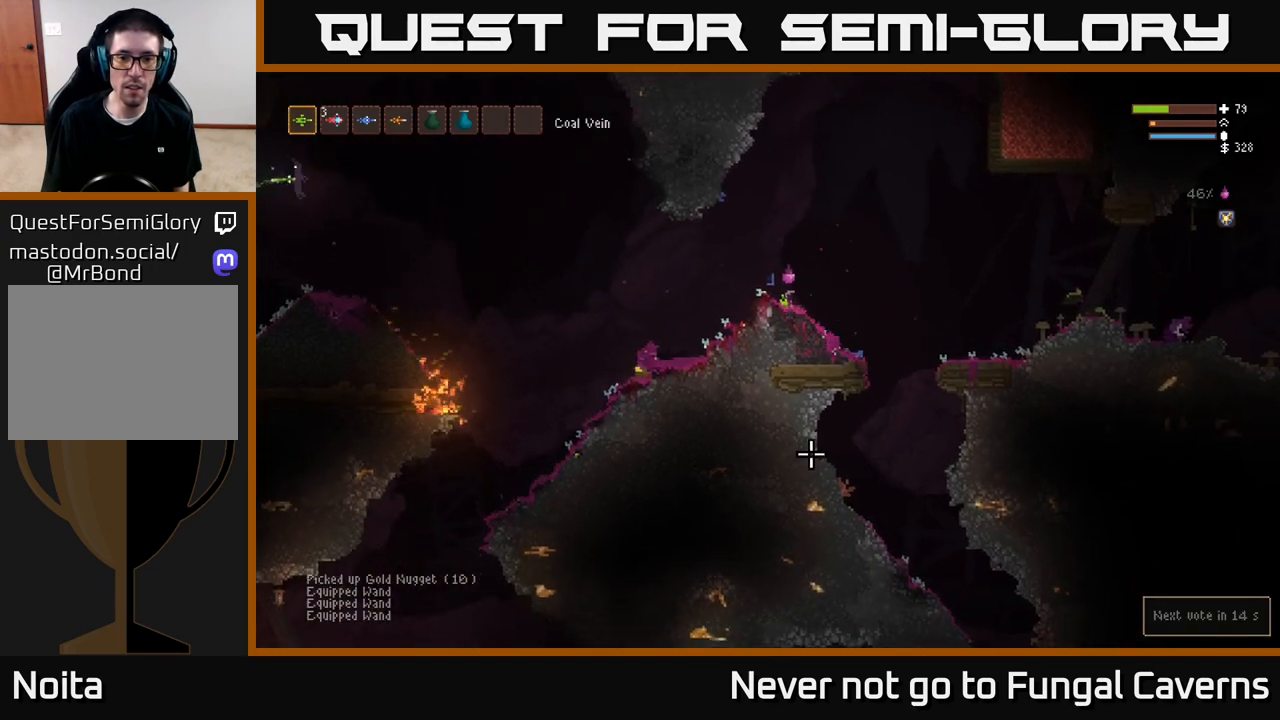
{"buttons": ["L2"], "left_stick": "center", "right_stick": "down", "events": [[133, "left_stick", "up-left"], [267, "left_stick", "center"]]}
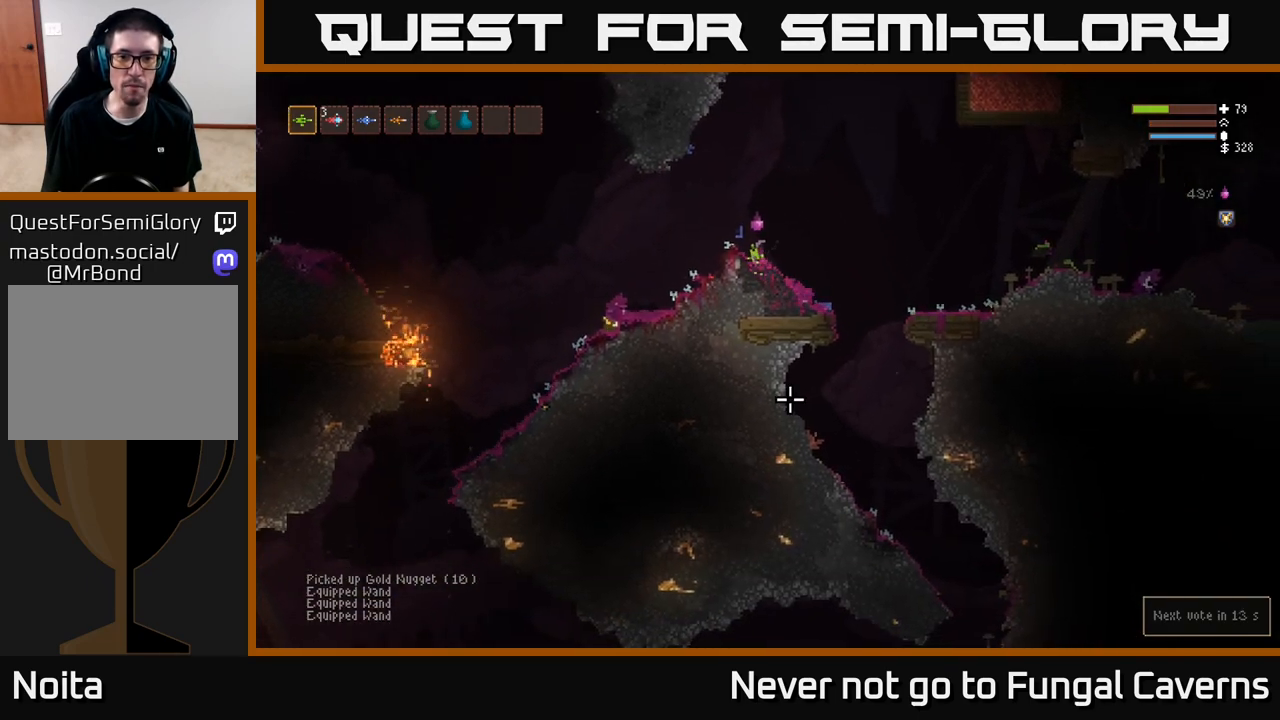
{"buttons": ["L2"], "left_stick": "up-right", "right_stick": "down", "events": [[33, "left_stick", "up-right"], [300, "left_stick", "up-left"], [400, "left_stick", "up-right"]]}
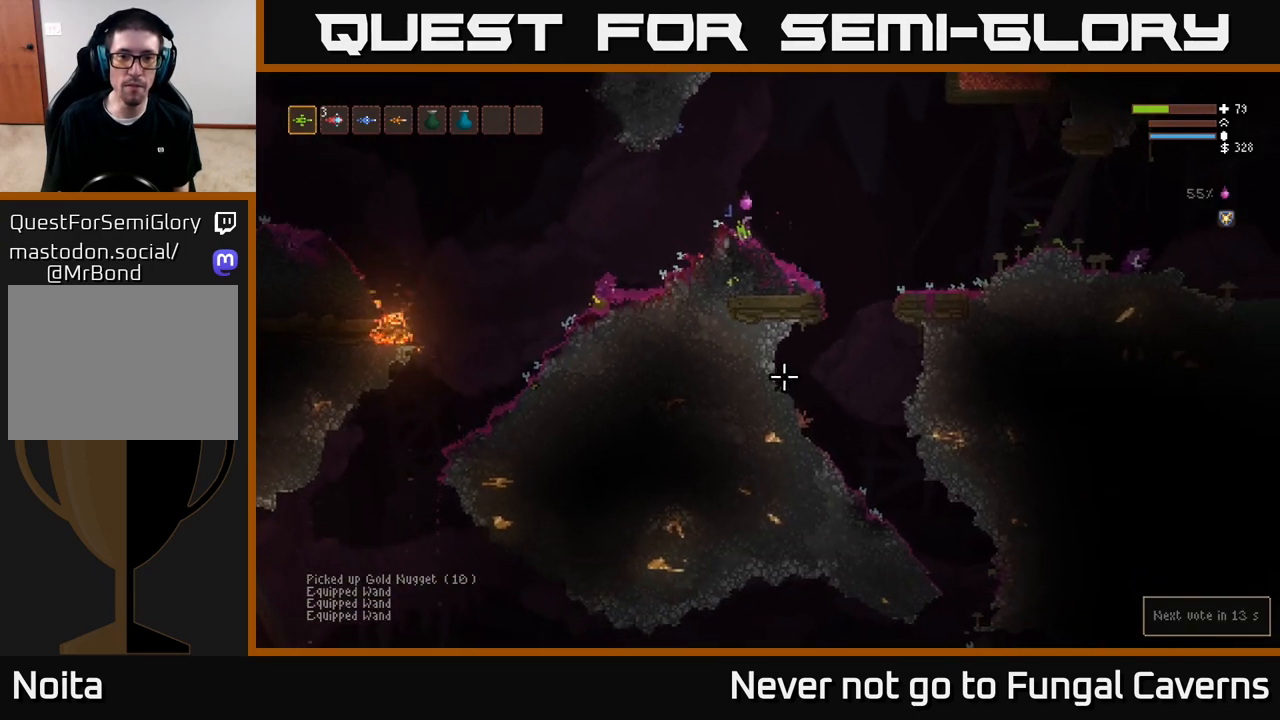
{"buttons": ["L2"], "left_stick": "up-right", "right_stick": "up-right", "events": [[33, "L2", "up"], [117, "right_stick", "right"], [150, "L2", "down"], [167, "left_stick", "left"], [167, "right_stick", "up-right"], [333, "left_stick", "up-right"], [350, "L2", "up"], [400, "L2", "down"]]}
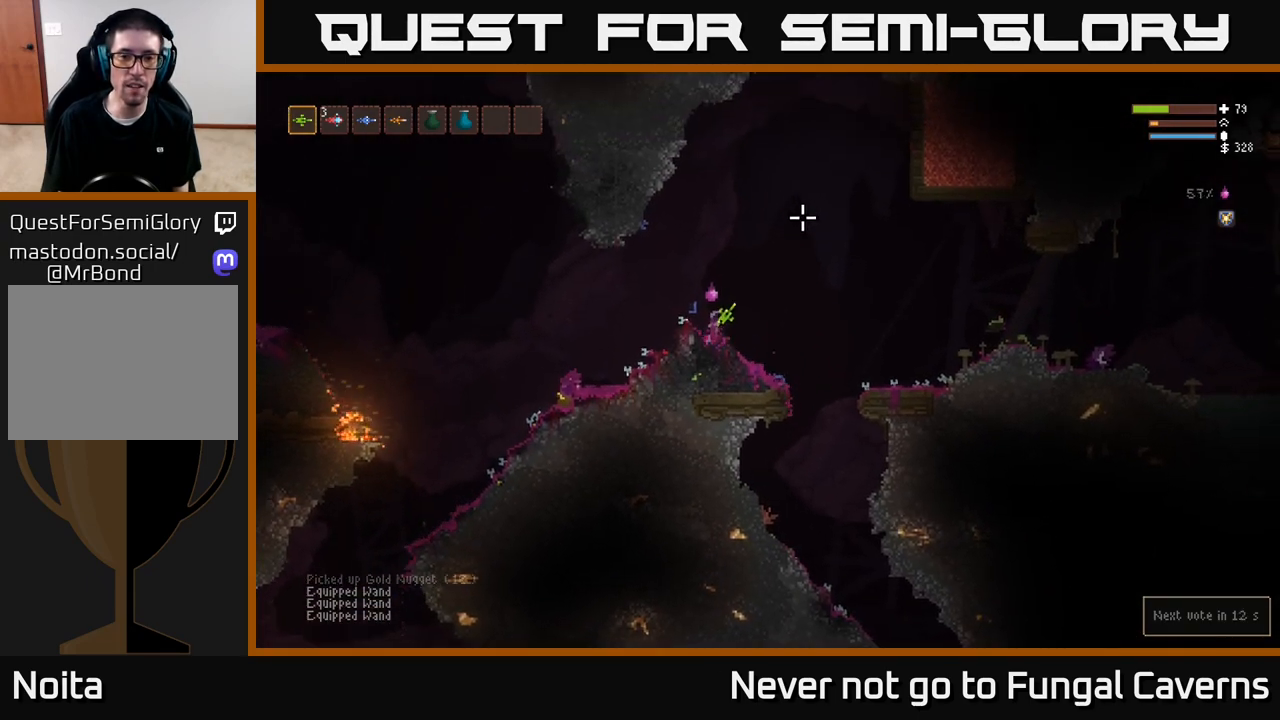
{"buttons": ["L2"], "left_stick": "up-right", "right_stick": "up-right", "events": [[33, "left_stick", "up"], [50, "L2", "up"], [83, "L2", "down"], [150, "left_stick", "up-right"], [217, "L2", "up"], [217, "right_stick", "down-right"], [300, "L2", "down"], [300, "right_stick", "center"], [400, "right_stick", "up-right"], [417, "L2", "up"], [450, "L2", "down"]]}
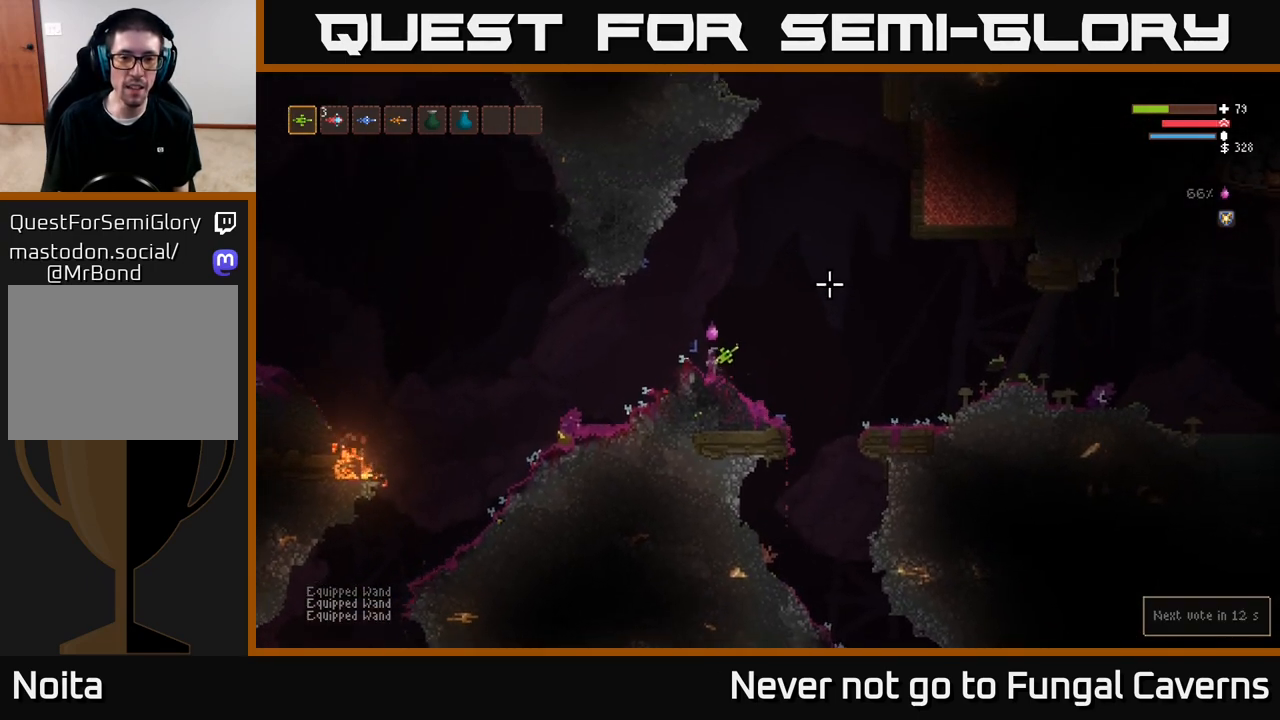
{"buttons": ["L2"], "left_stick": "up", "right_stick": "down-right", "events": [[83, "L2", "up"], [117, "L2", "down"], [233, "right_stick", "up-left"], [400, "right_stick", "down-left"], [433, "left_stick", "up"], [467, "right_stick", "down-right"]]}
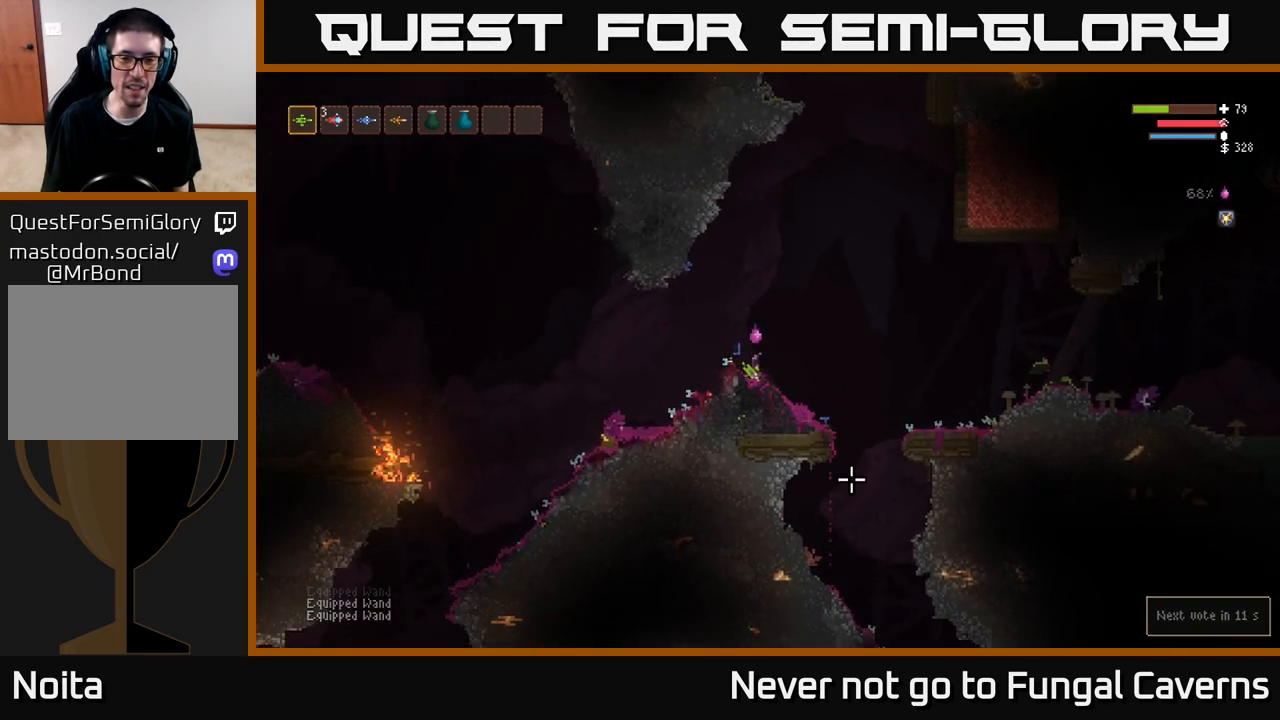
{"buttons": ["L2"], "left_stick": "up-right", "right_stick": "down-left", "events": [[67, "right_stick", "up-right"], [150, "right_stick", "up-left"], [200, "right_stick", "down-left"], [250, "right_stick", "down-right"], [333, "right_stick", "up-right"], [400, "right_stick", "up-left"], [483, "right_stick", "down-left"], [500, "left_stick", "up-right"]]}
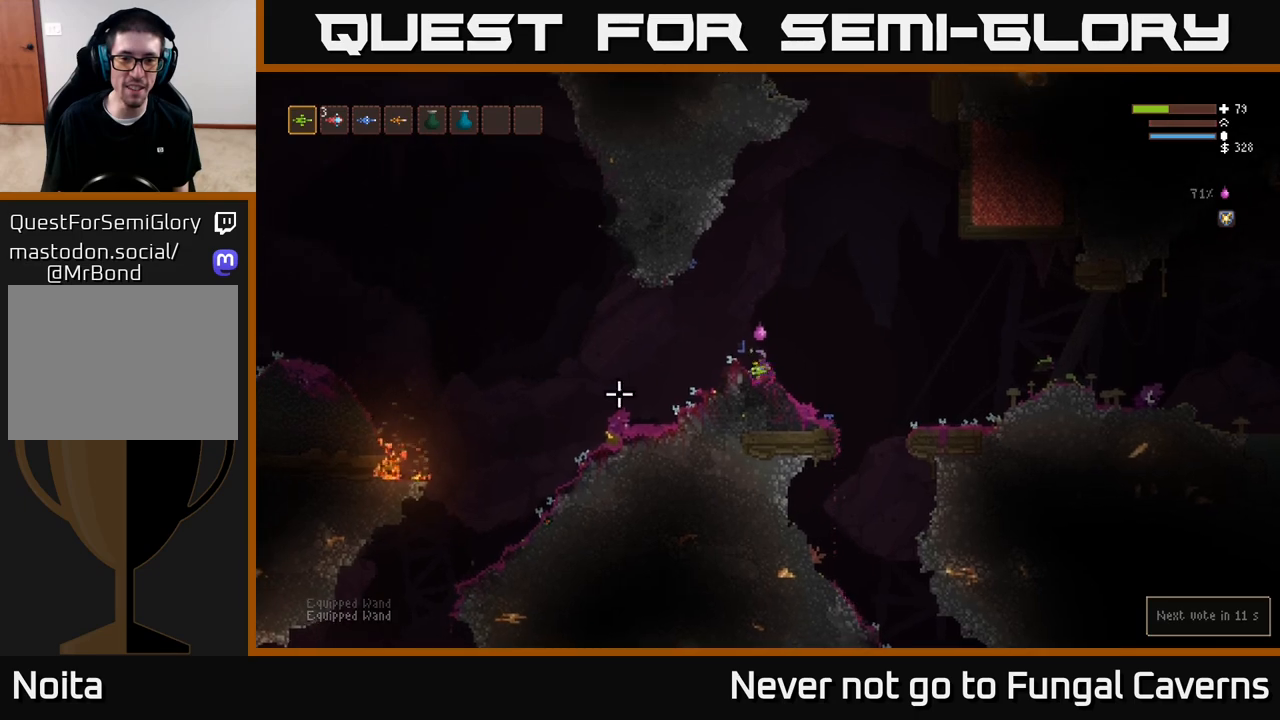
{"buttons": ["L2"], "left_stick": "up", "right_stick": "center", "events": [[50, "right_stick", "down-right"], [117, "right_stick", "up-right"], [200, "right_stick", "up-left"], [267, "right_stick", "down-left"], [367, "L2", "up"], [417, "right_stick", "center"], [467, "left_stick", "up"], [483, "L2", "down"]]}
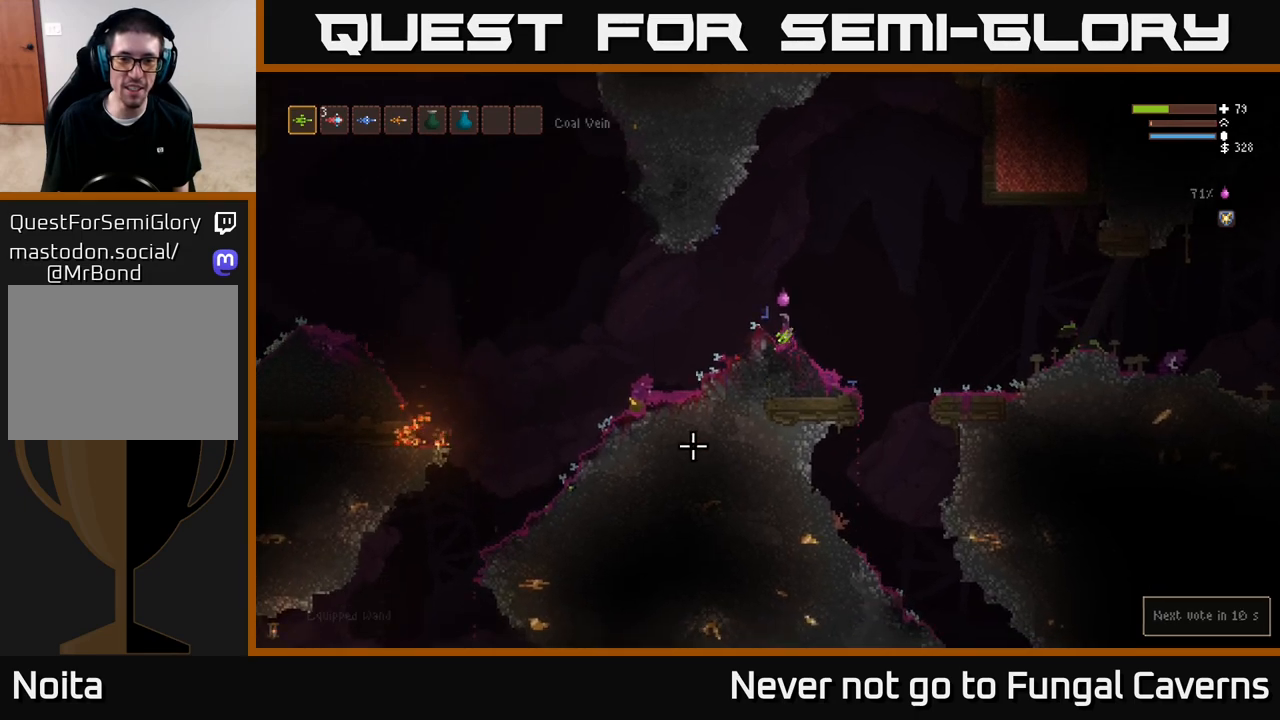
{"buttons": ["L2"], "left_stick": "left", "right_stick": "right", "events": [[50, "right_stick", "right"], [217, "left_stick", "left"]]}
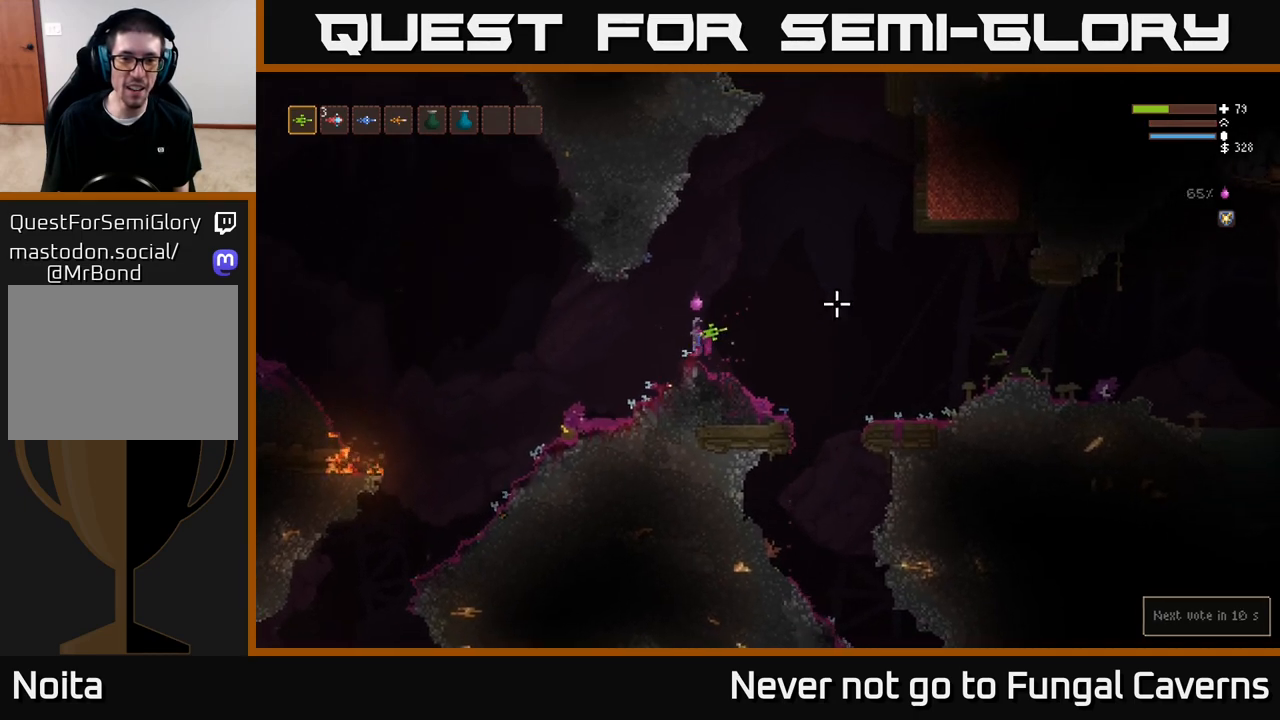
{"buttons": [], "left_stick": "right", "right_stick": "down-left", "events": [[150, "left_stick", "right"], [167, "L2", "up"], [333, "L2", "down"], [433, "right_stick", "down-left"], [500, "L2", "up"]]}
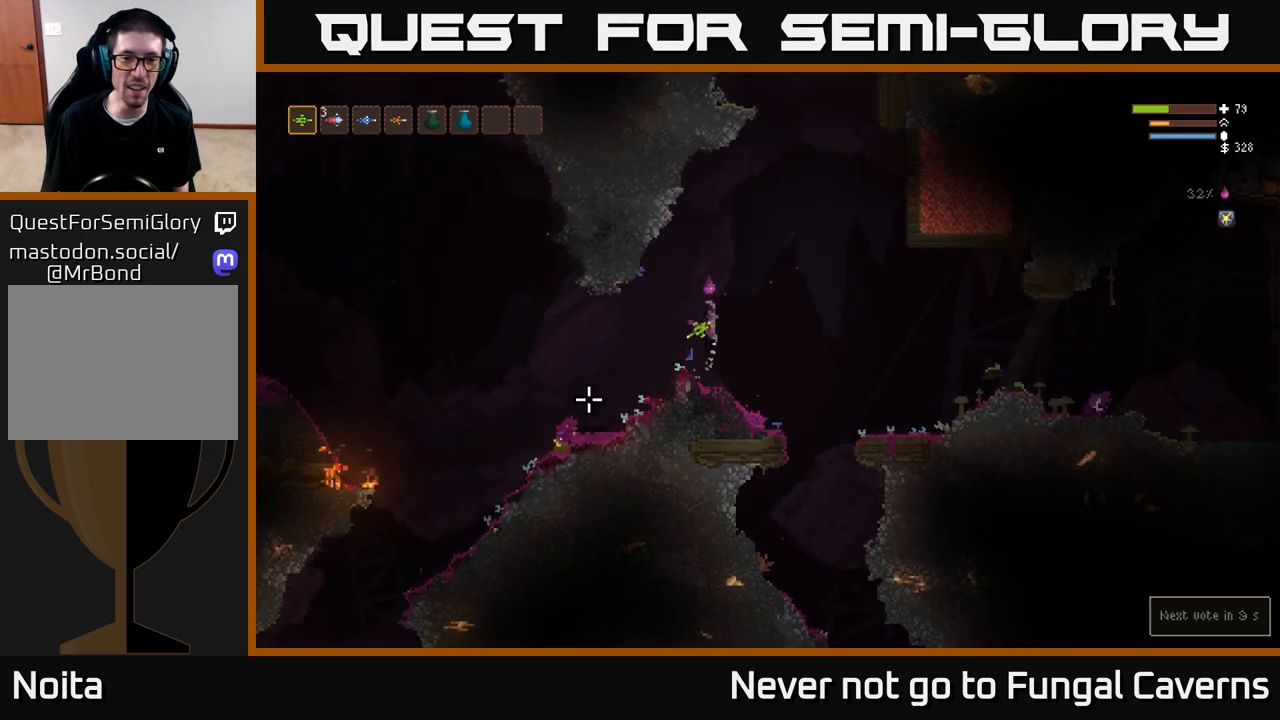
{"buttons": [], "left_stick": "center", "right_stick": "left", "events": [[17, "right_stick", "left"], [233, "left_stick", "center"]]}
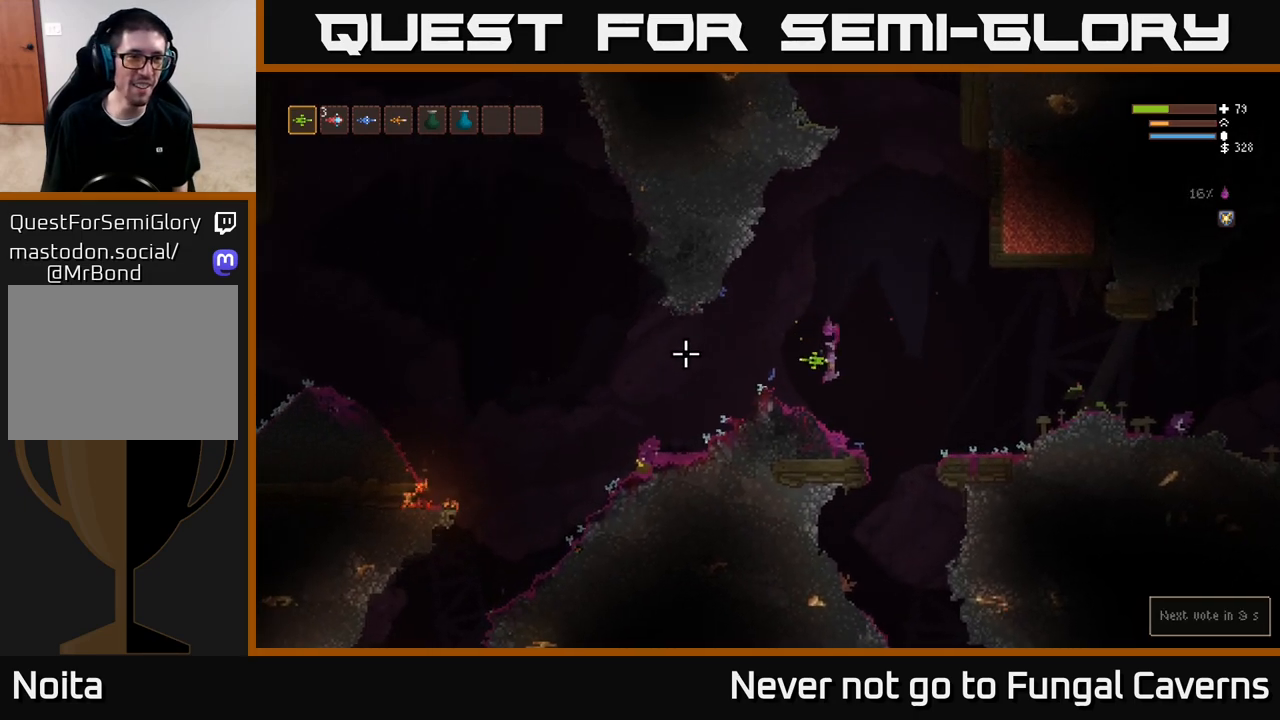
{"buttons": [], "left_stick": "center", "right_stick": "left", "events": []}
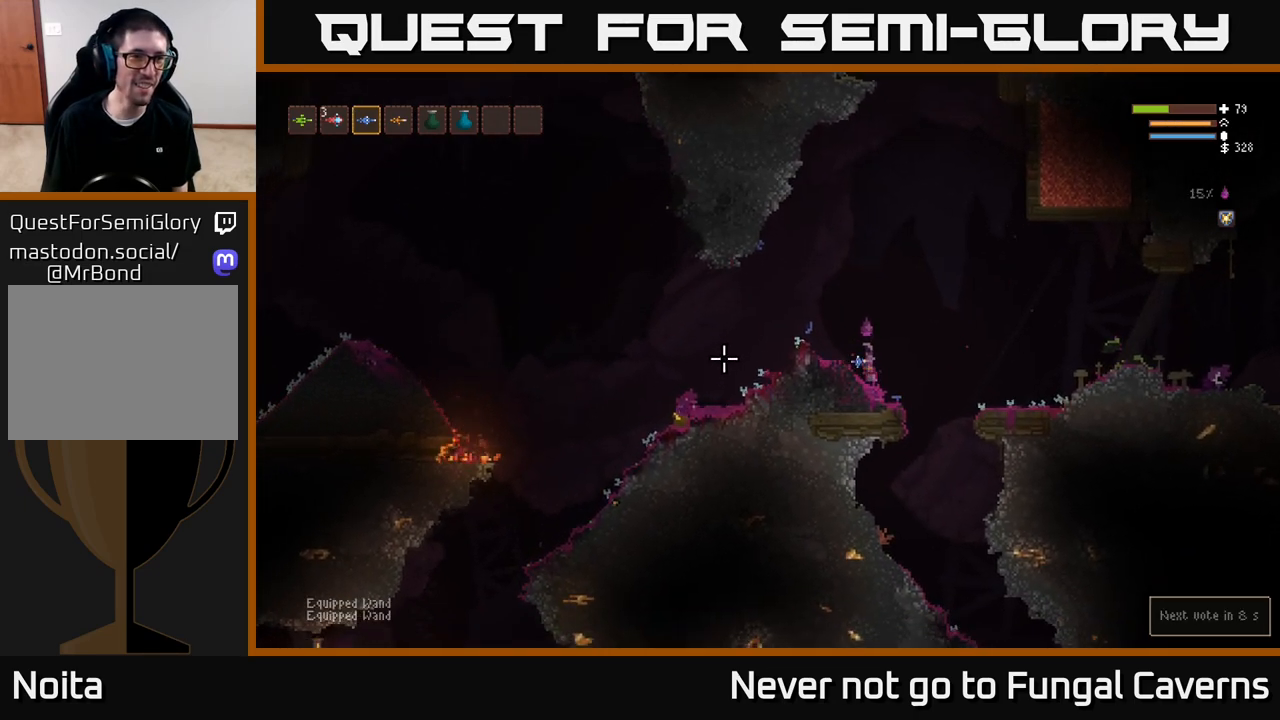
{"buttons": ["L2"], "left_stick": "left", "right_stick": "left", "events": [[17, "L2", "down"], [100, "left_stick", "up-left"], [200, "left_stick", "left"]]}
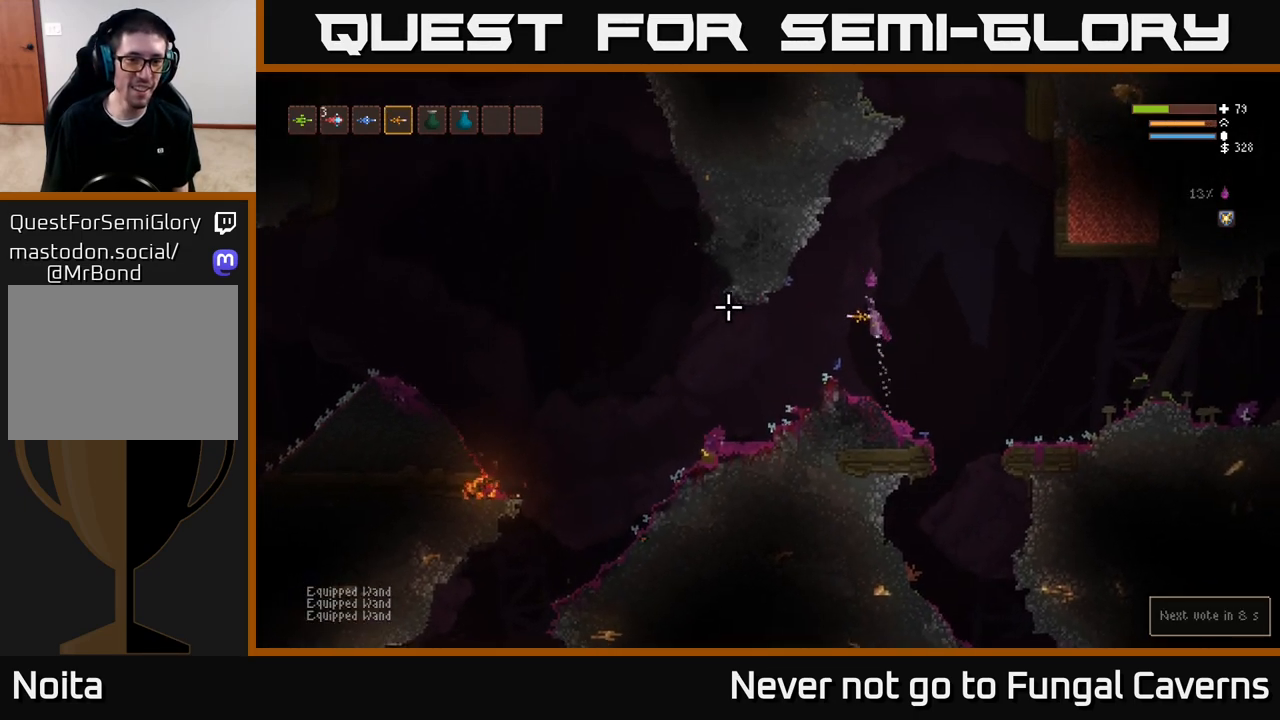
{"buttons": [], "left_stick": "left", "right_stick": "left", "events": [[150, "L2", "up"]]}
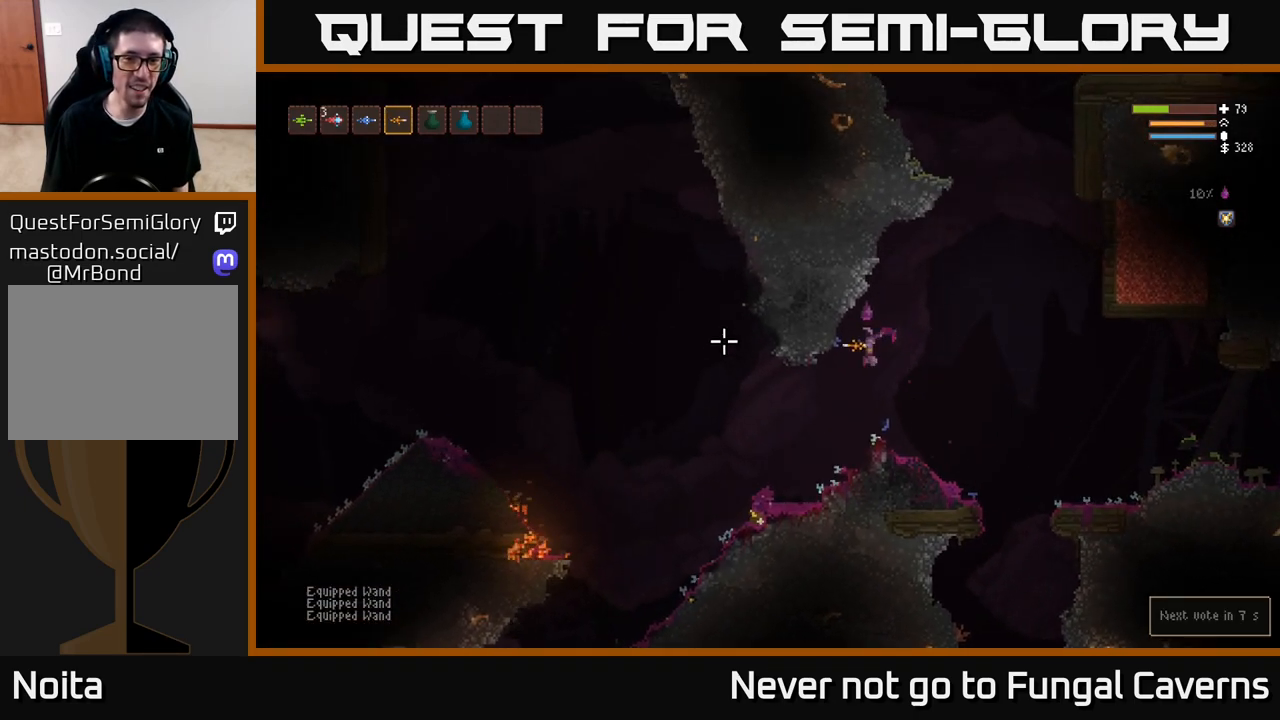
{"buttons": [], "left_stick": "left", "right_stick": "left", "events": [[233, "L2", "down"], [317, "L2", "up"]]}
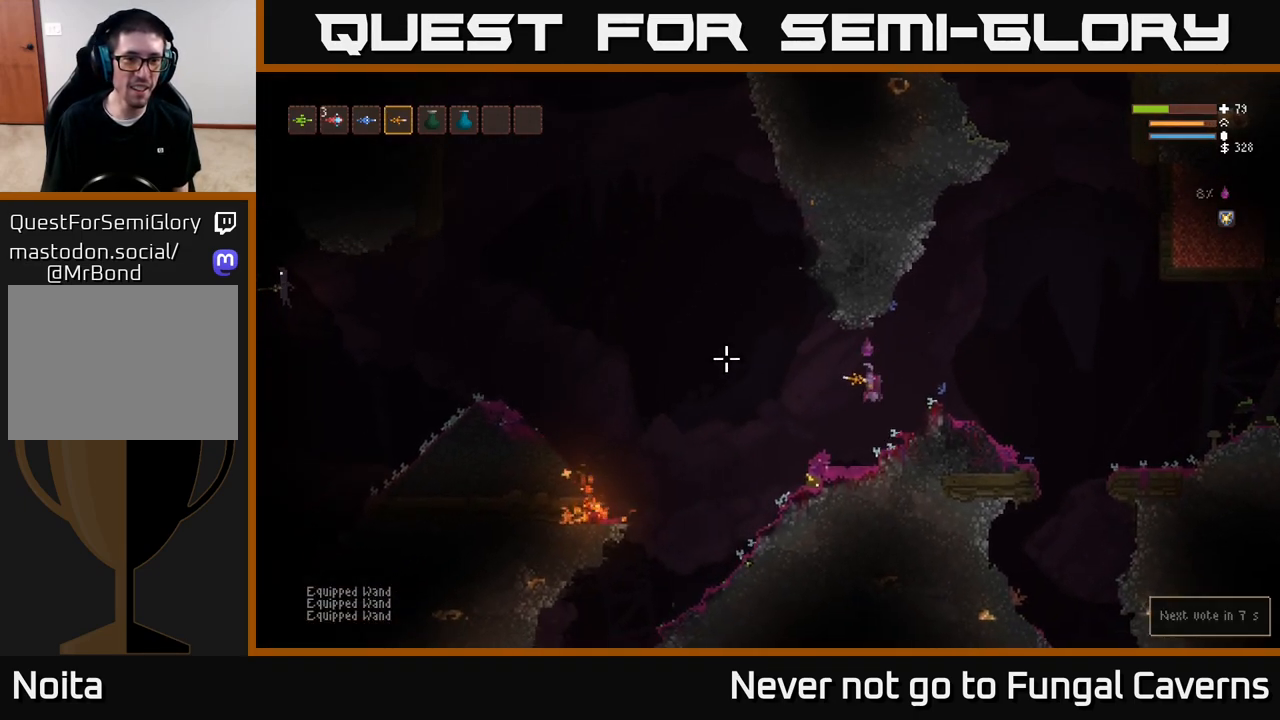
{"buttons": [], "left_stick": "left", "right_stick": "up-left", "events": [[200, "R2", "down"], [250, "right_stick", "up-left"], [367, "R2", "up"]]}
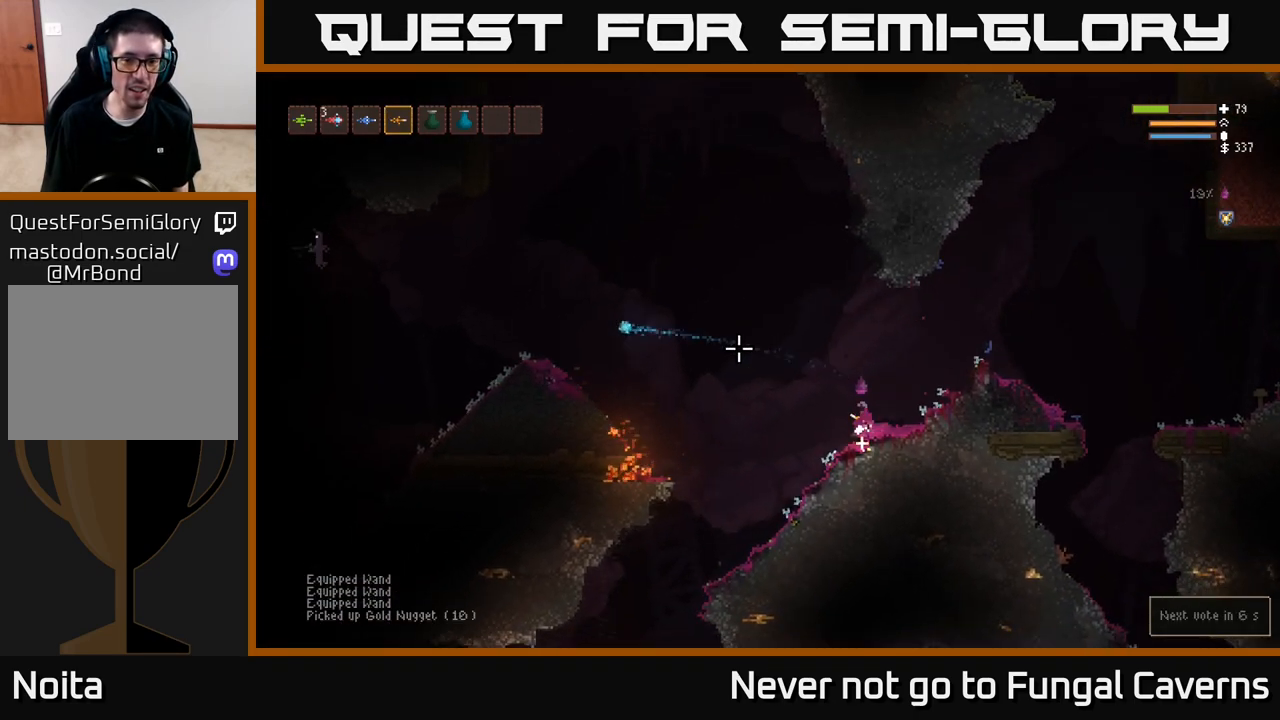
{"buttons": ["R2"], "left_stick": "left", "right_stick": "up-left", "events": [[100, "L2", "down"], [217, "L2", "up"], [500, "R2", "down"]]}
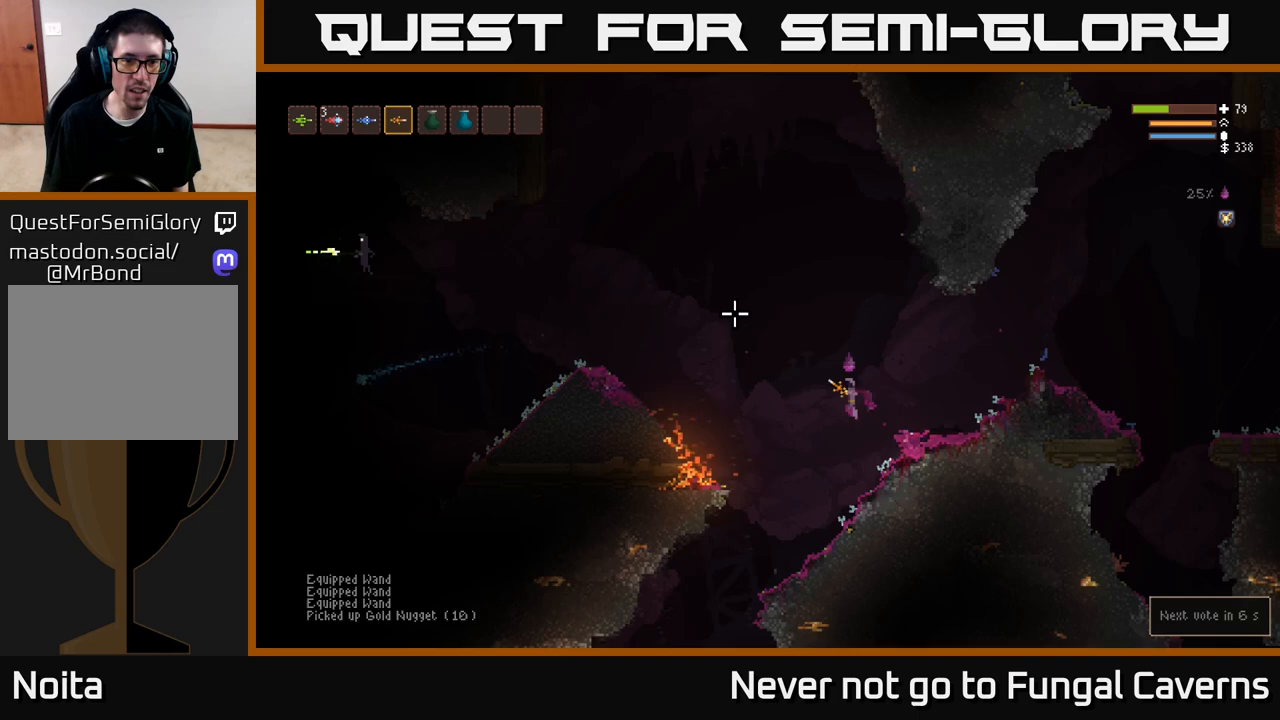
{"buttons": [], "left_stick": "center", "right_stick": "up-left", "events": [[150, "R2", "up"], [500, "left_stick", "center"]]}
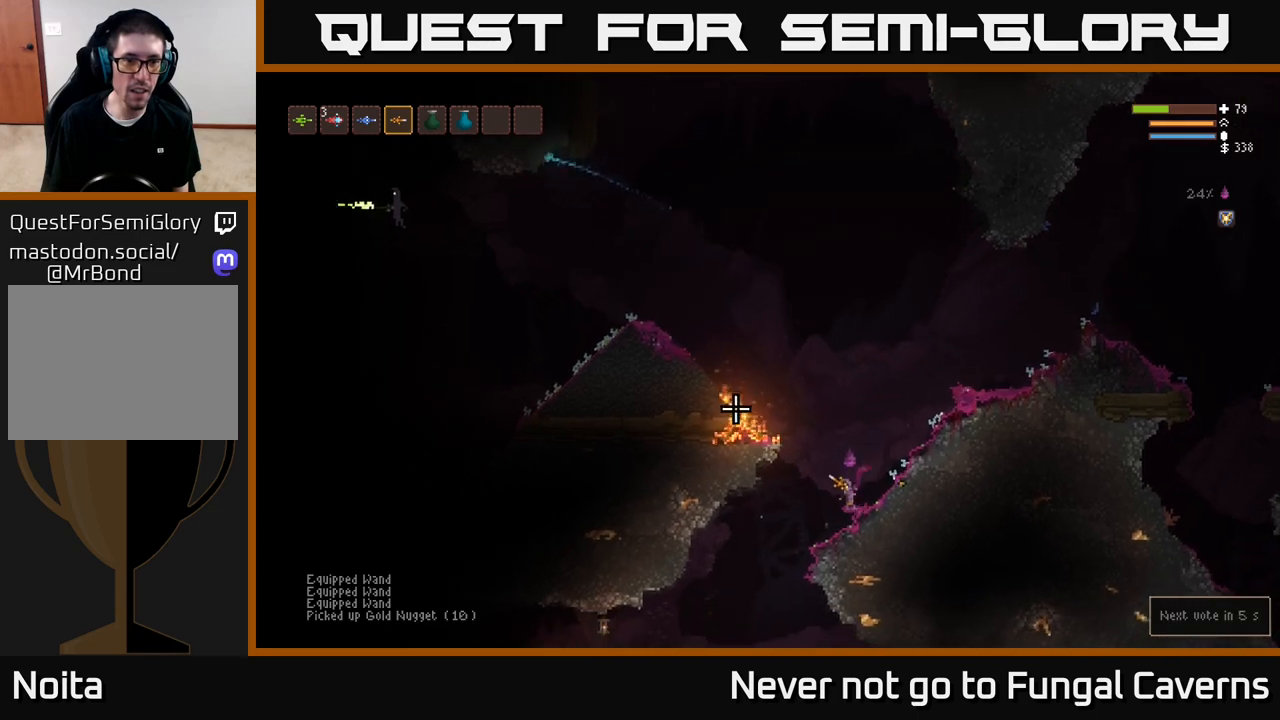
{"buttons": ["L2"], "left_stick": "up", "right_stick": "up-left", "events": [[167, "L2", "down"], [283, "left_stick", "right"], [483, "left_stick", "up"]]}
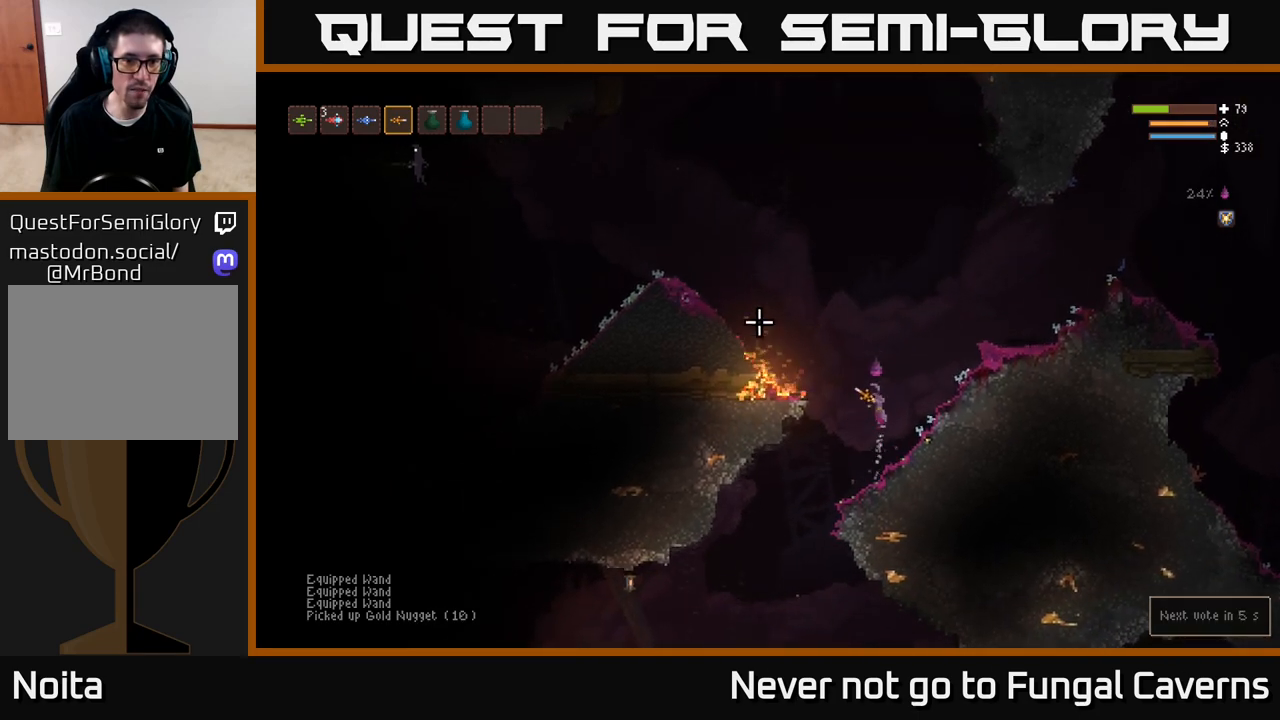
{"buttons": ["R2"], "left_stick": "left", "right_stick": "up-left", "events": [[50, "left_stick", "left"], [200, "R2", "down"], [200, "left_stick", "center"], [250, "L2", "up"], [433, "left_stick", "left"]]}
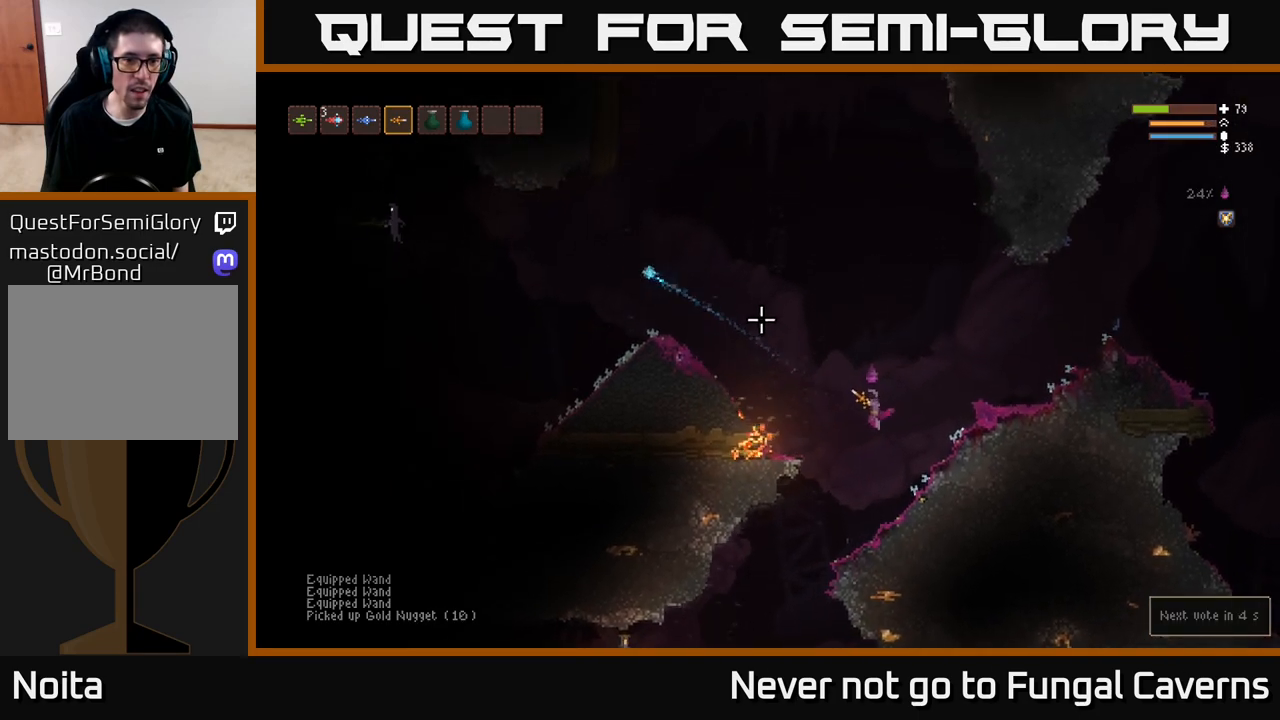
{"buttons": [], "left_stick": "center", "right_stick": "up-left", "events": [[133, "left_stick", "center"], [233, "L2", "down"], [267, "left_stick", "right"], [417, "R2", "up"], [467, "L2", "up"], [483, "left_stick", "center"]]}
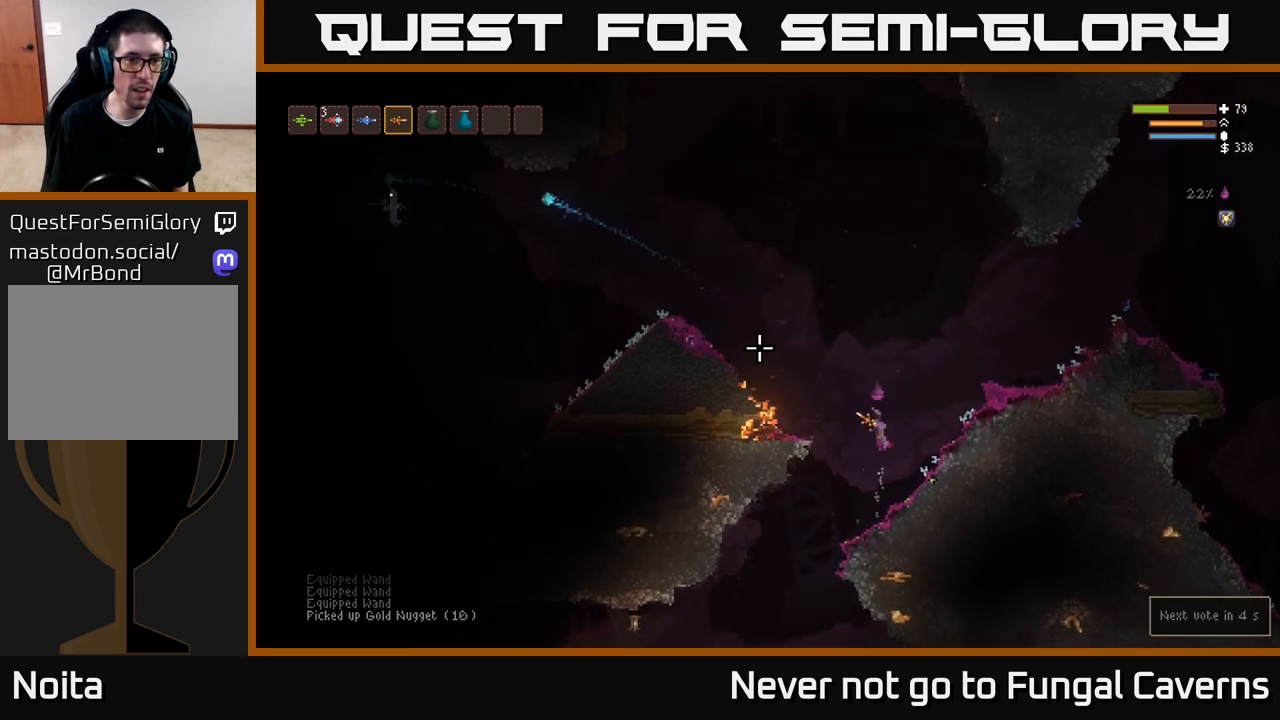
{"buttons": ["L2"], "left_stick": "left", "right_stick": "up-left", "events": [[317, "left_stick", "left"], [350, "L2", "down"]]}